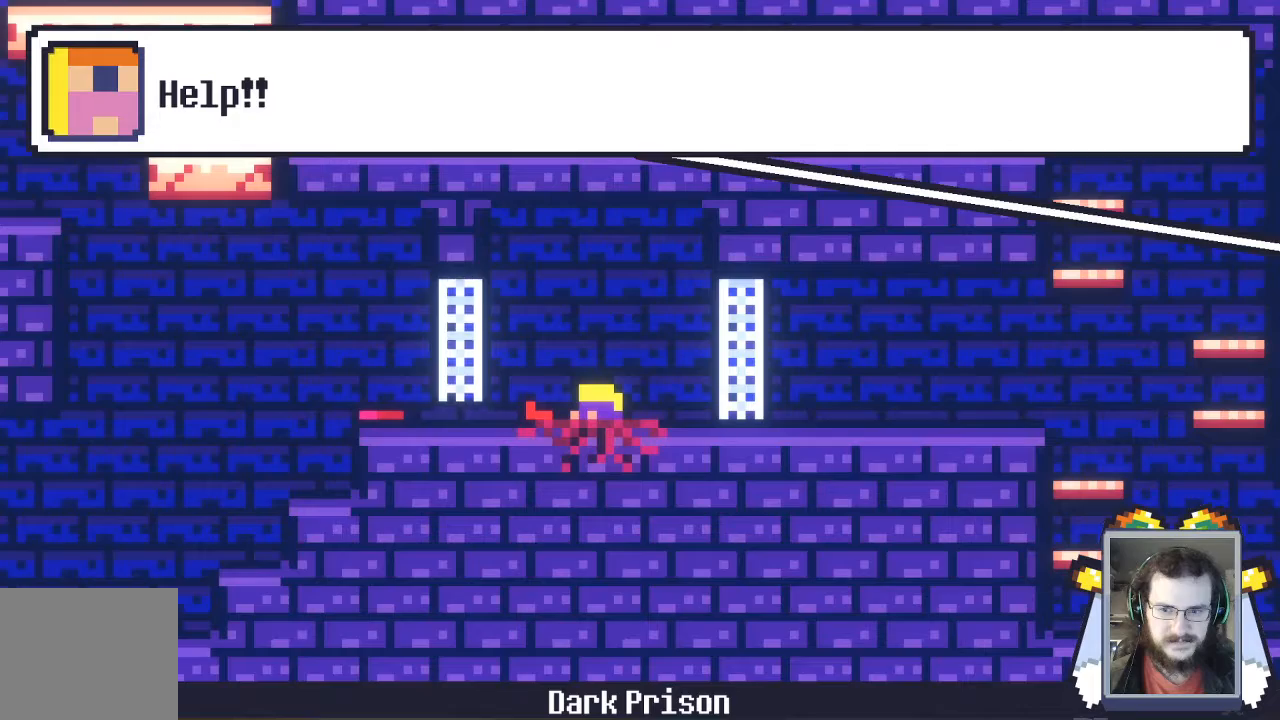
Gameplay with a controller (Xbox layout); each line is a JSON object with the inputs held at the frame after it (dt_ms = milliseconds from this image to that frame). "events" lists button and stick changes between this image and that frame as [ms after this image, input, new state], when the widget could be followed in between. Not read: L3 R3 right_stick.
{"dt_ms": 500, "buttons": [], "left_stick": "center", "events": []}
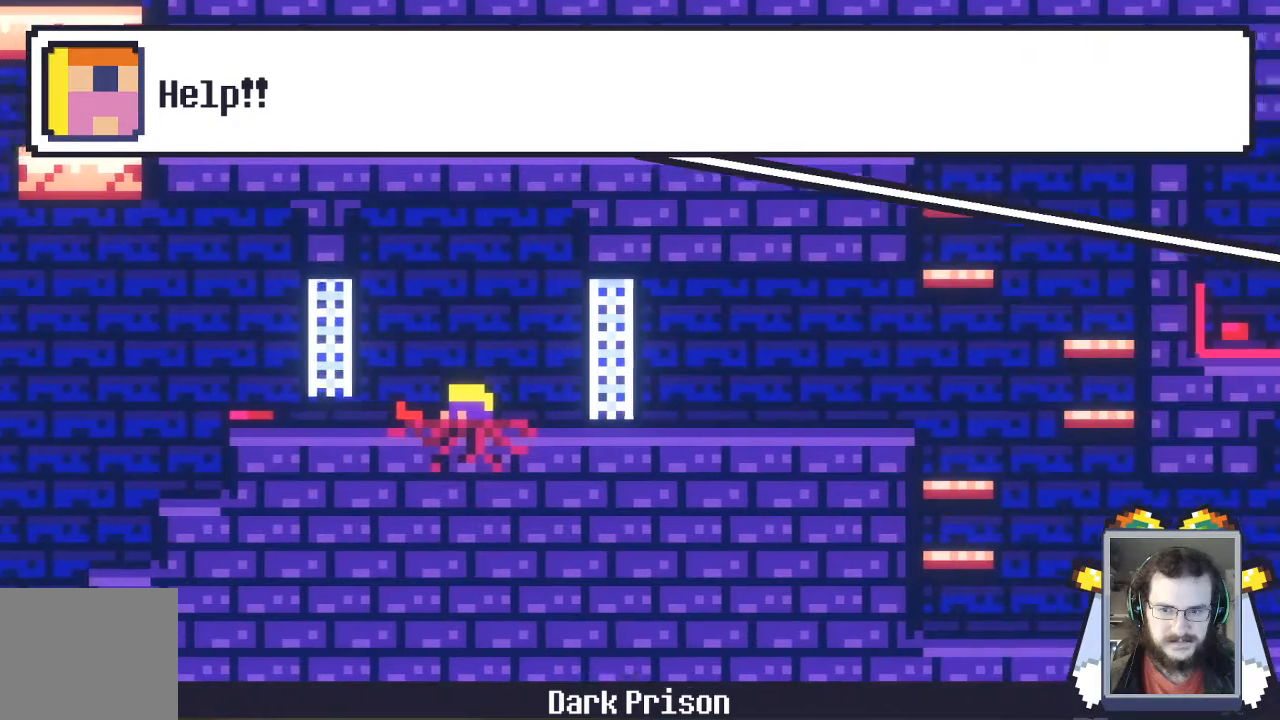
{"dt_ms": 500, "buttons": [], "left_stick": "center", "events": []}
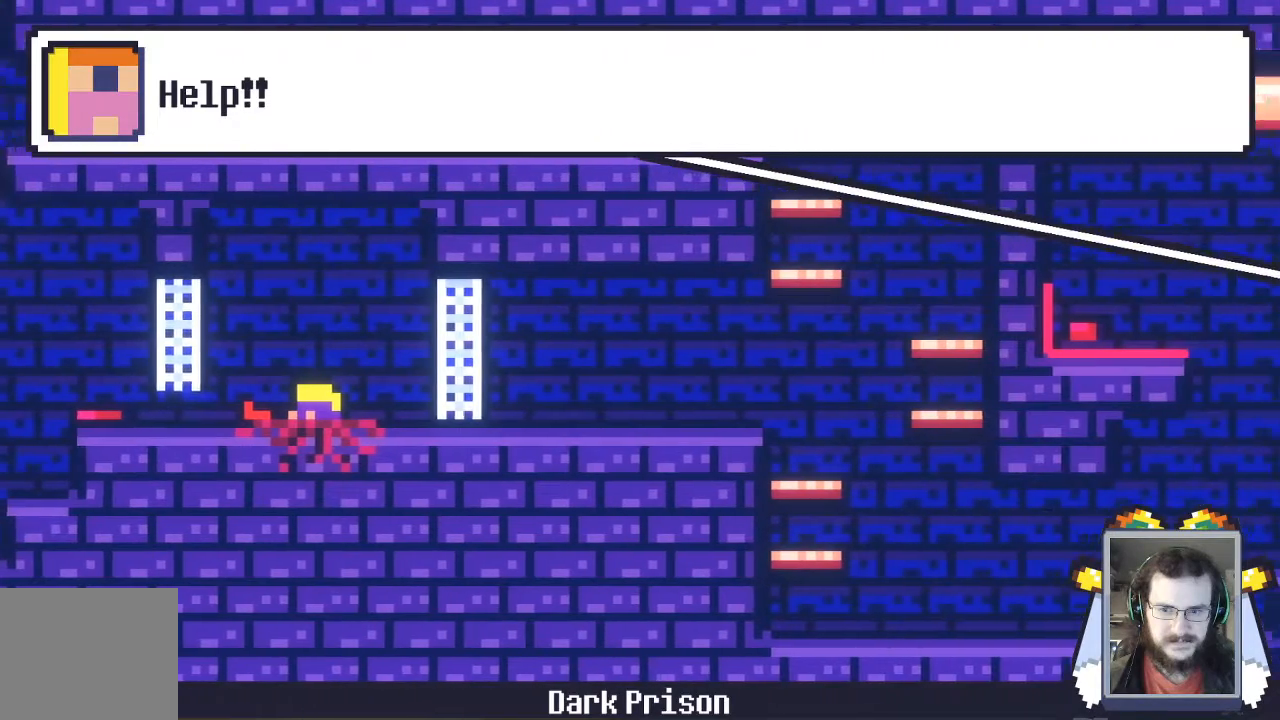
{"dt_ms": 500, "buttons": [], "left_stick": "center", "events": []}
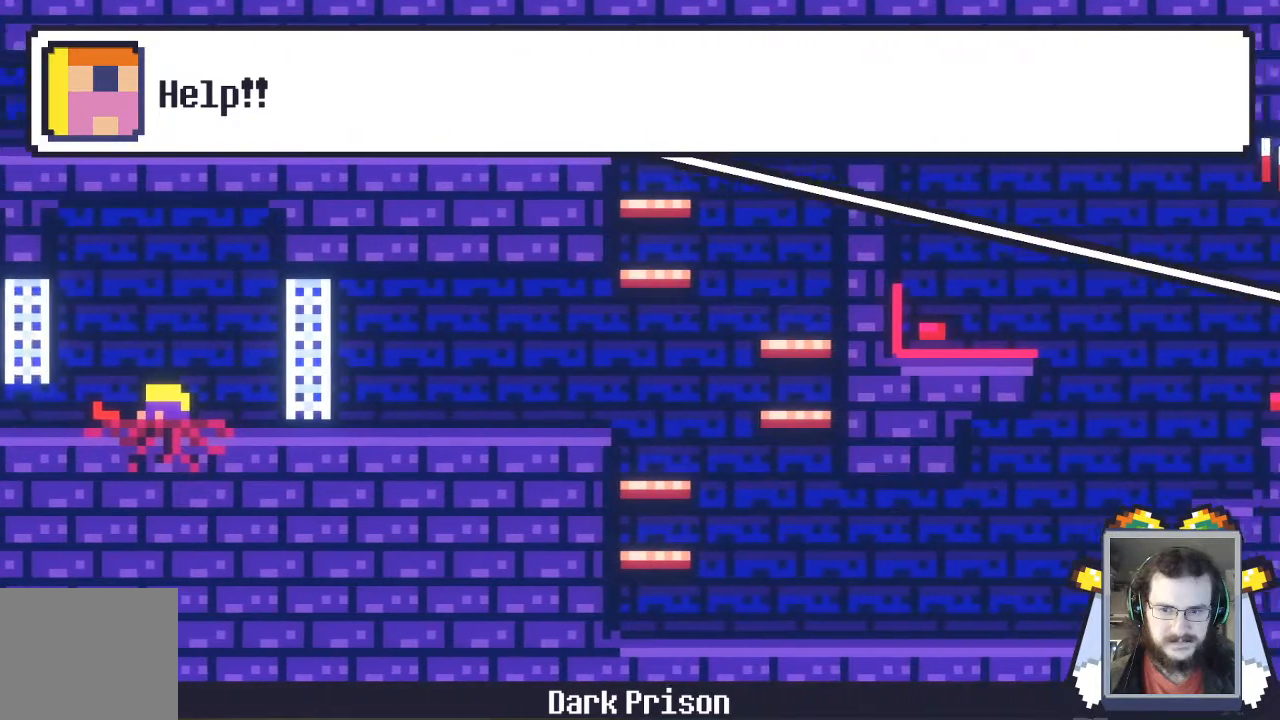
{"dt_ms": 500, "buttons": [], "left_stick": "left", "events": [[400, "left_stick", "up-left"], [467, "left_stick", "left"]]}
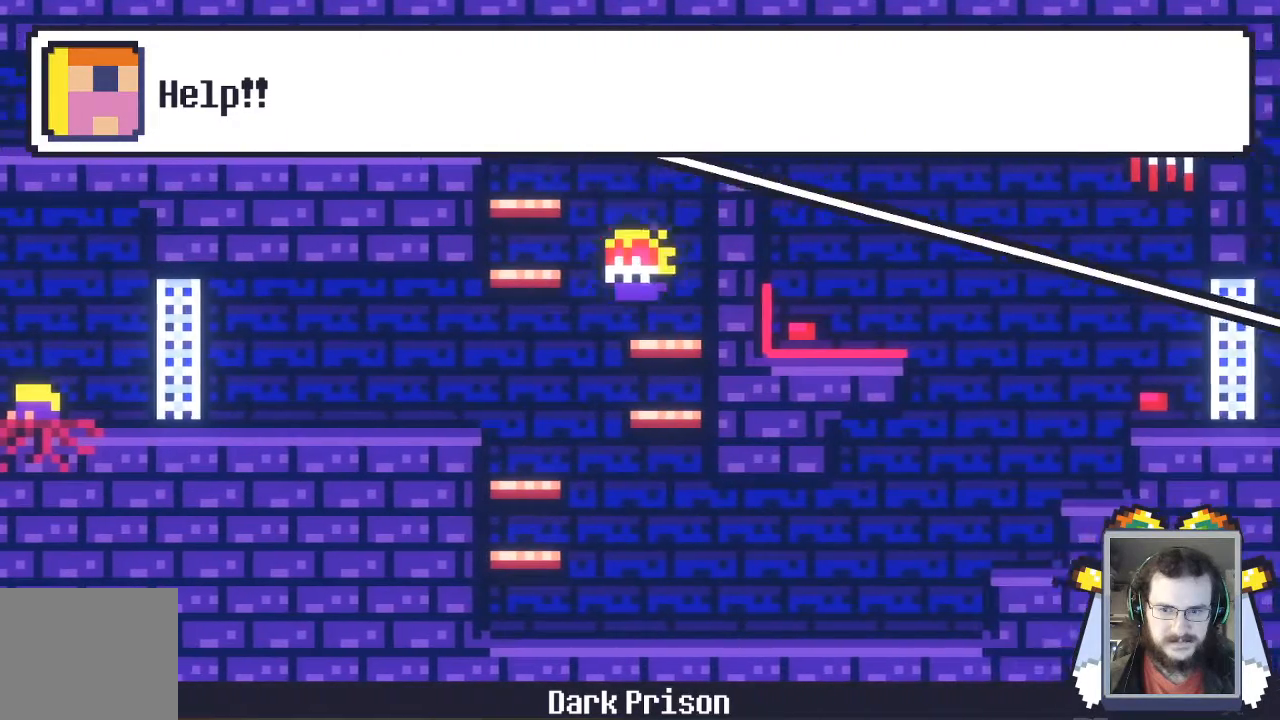
{"dt_ms": 500, "buttons": [], "left_stick": "center", "events": [[267, "left_stick", "center"], [367, "left_stick", "right"], [467, "left_stick", "center"]]}
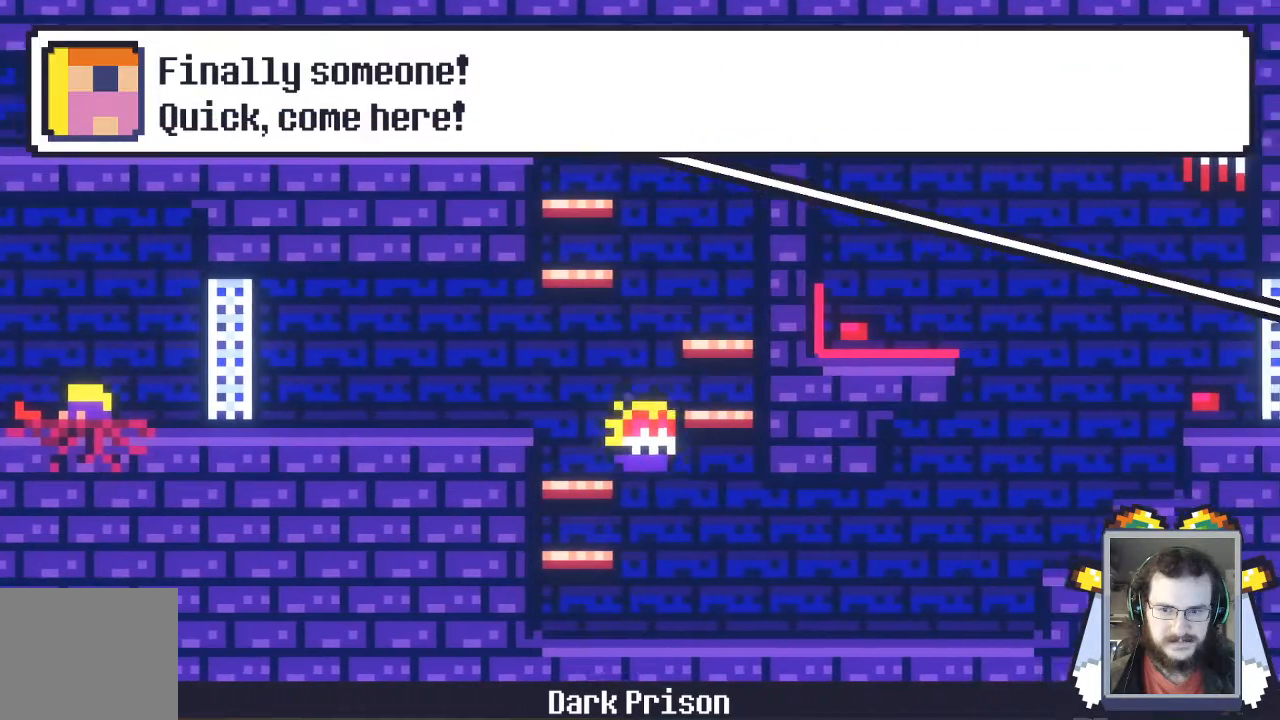
{"dt_ms": 500, "buttons": [], "left_stick": "center", "events": []}
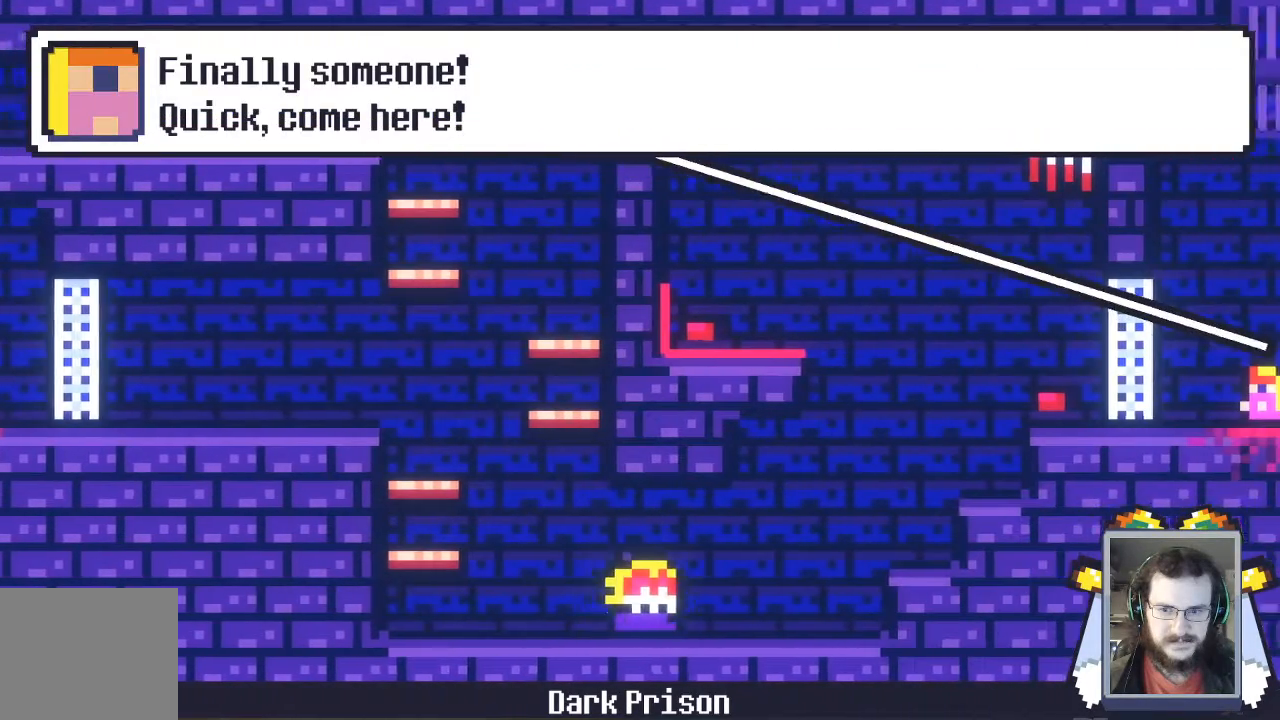
{"dt_ms": 500, "buttons": ["A"], "left_stick": "center", "events": [[333, "left_stick", "right"], [400, "A", "down"], [400, "left_stick", "center"]]}
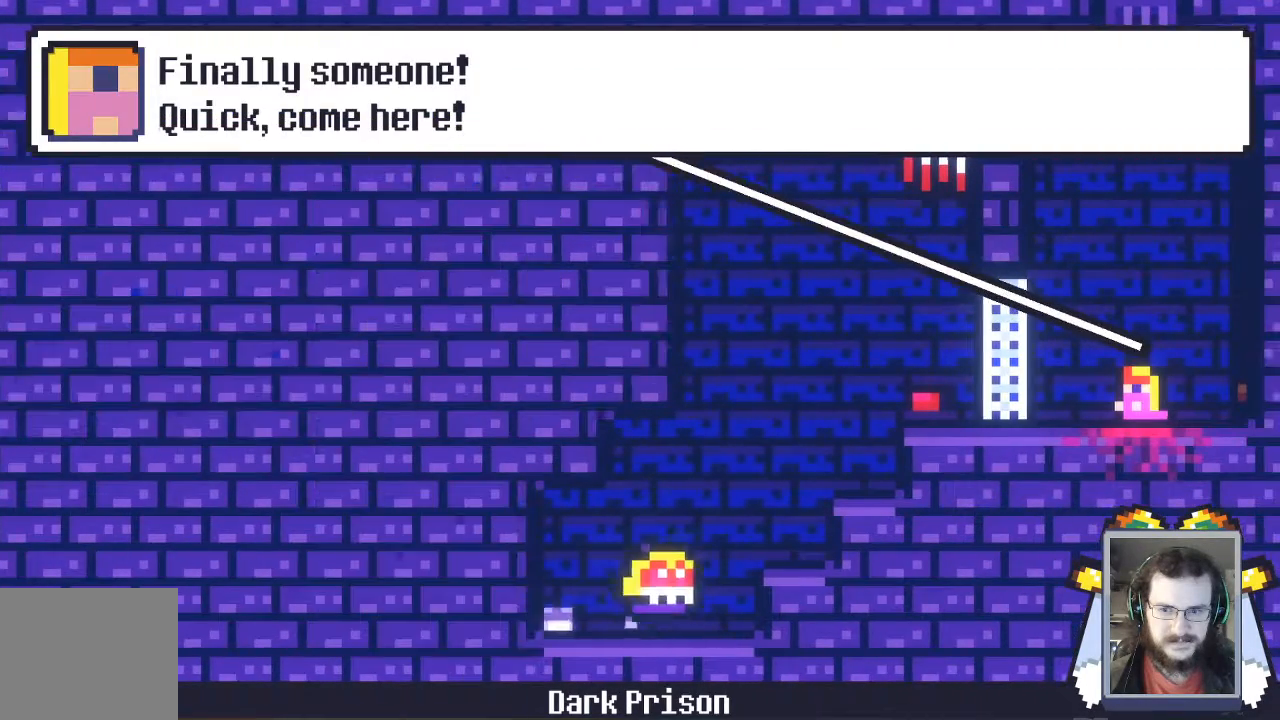
{"dt_ms": 1000, "buttons": [], "left_stick": "center"}